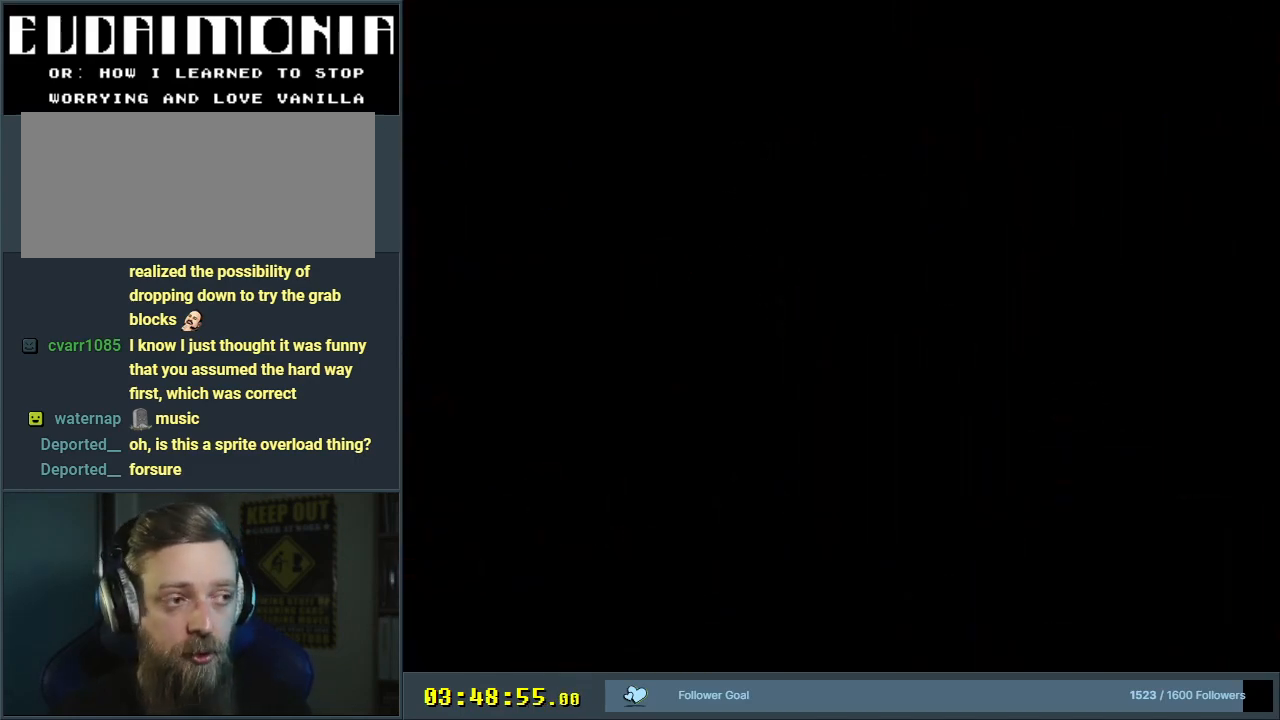
Gameplay with a controller (Nintendo layout); each line is a JSON object with the inputs held at the frame after it. "events" lists button and stick changes between this image and that frame as [ms after this image, input, new state], when the widget could be followed in between. Not read: L3 R3.
{"buttons": ["Y"], "events": []}
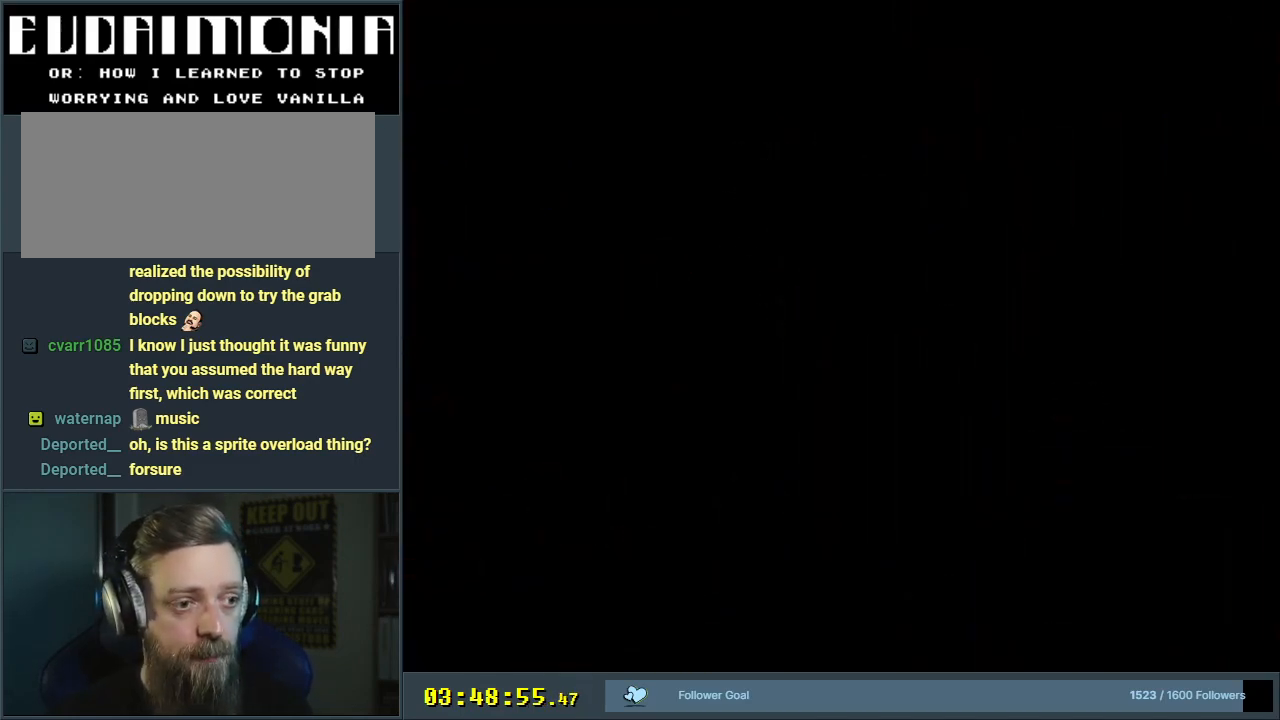
{"buttons": ["Y"], "events": []}
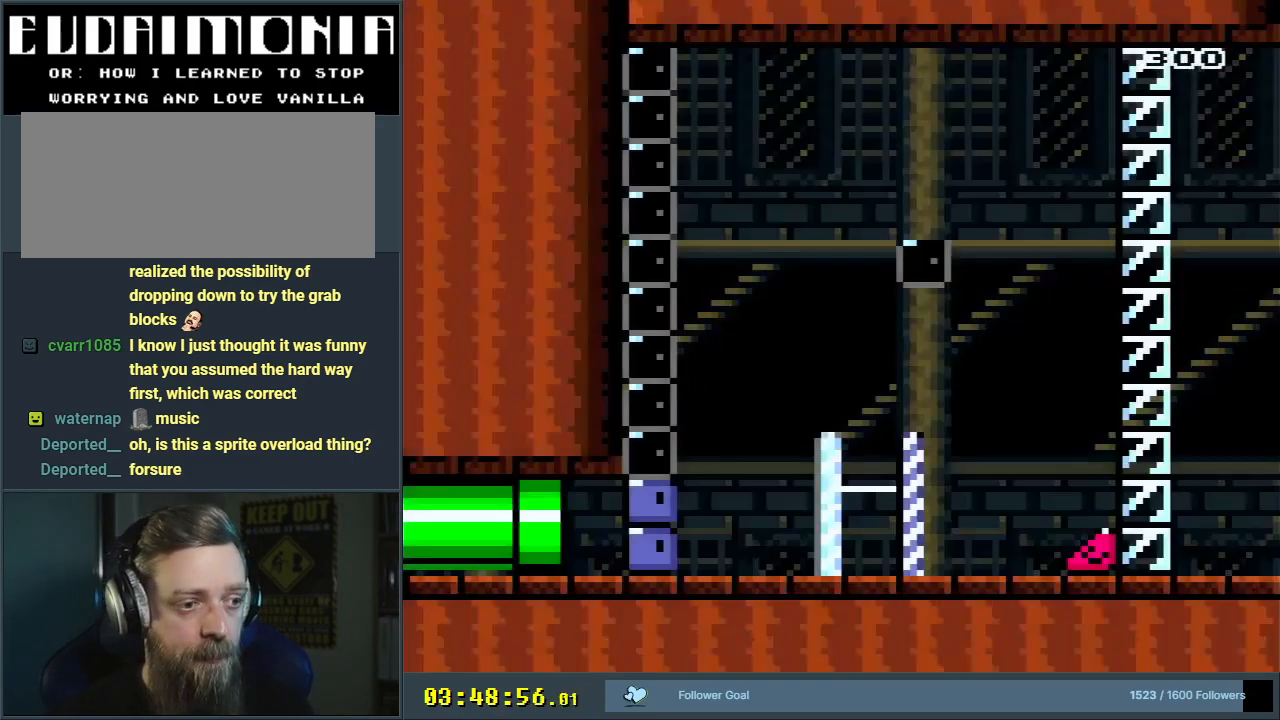
{"buttons": ["Y"], "events": [[67, "START", "down"], [300, "START", "up"]]}
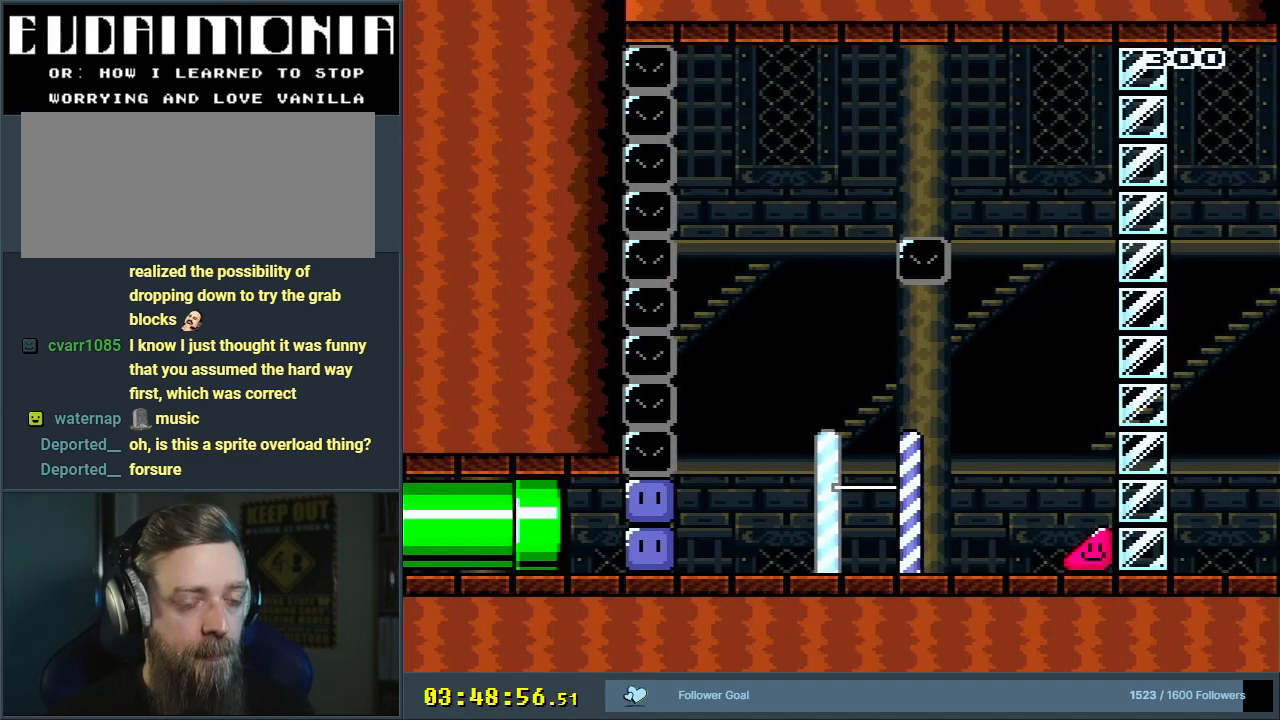
{"buttons": ["Y"], "events": []}
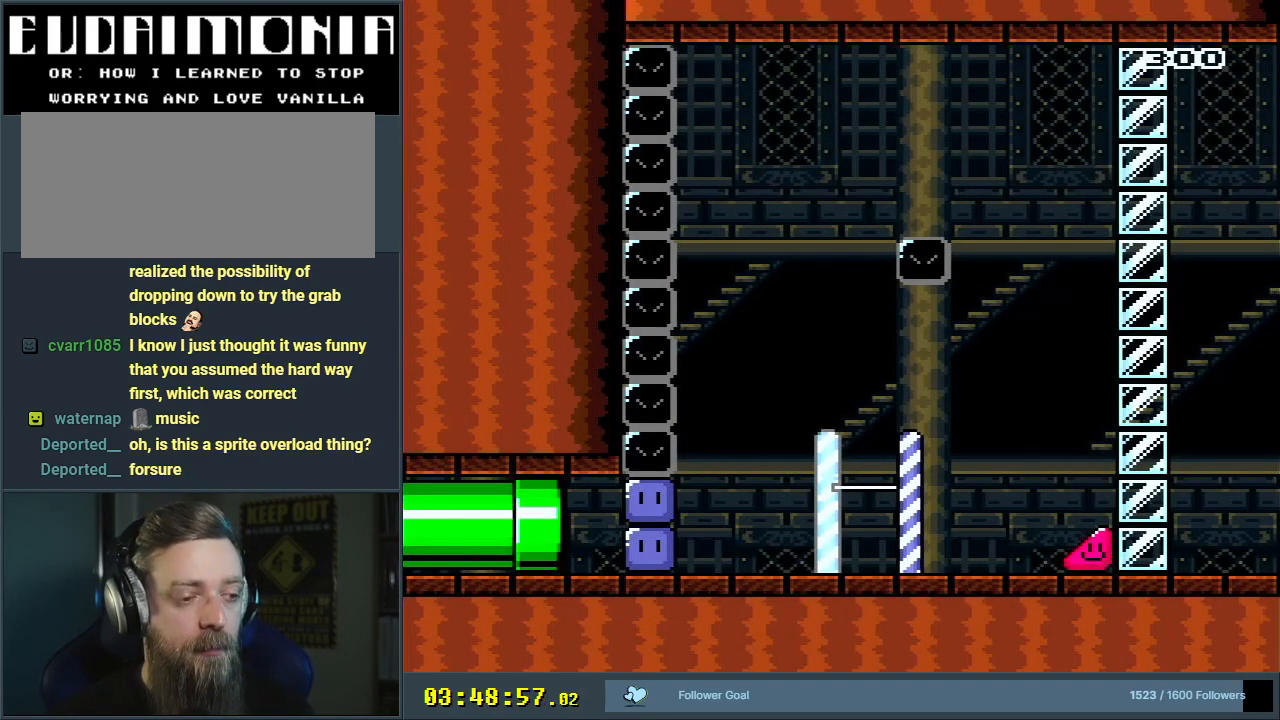
{"buttons": ["Y", "START"], "events": [[367, "START", "down"]]}
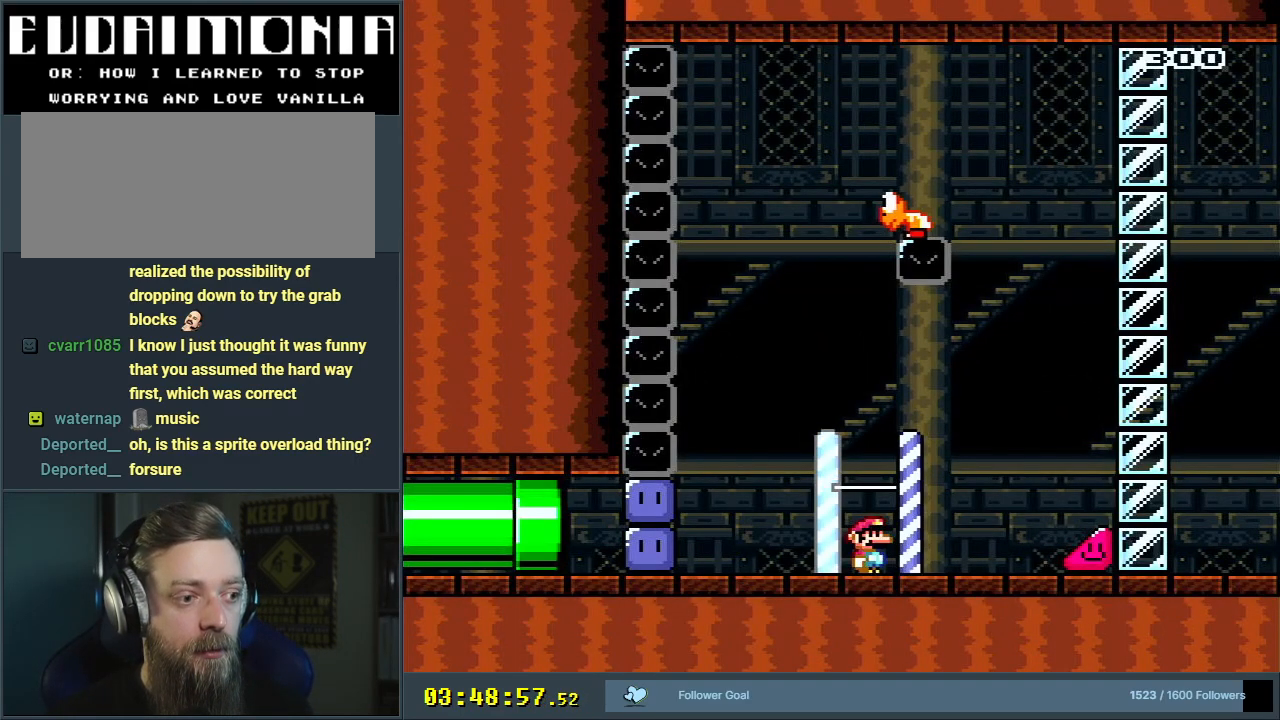
{"buttons": ["Y"], "events": [[100, "START", "up"], [417, "DPAD_LEFT", "down"], [467, "DPAD_LEFT", "up"]]}
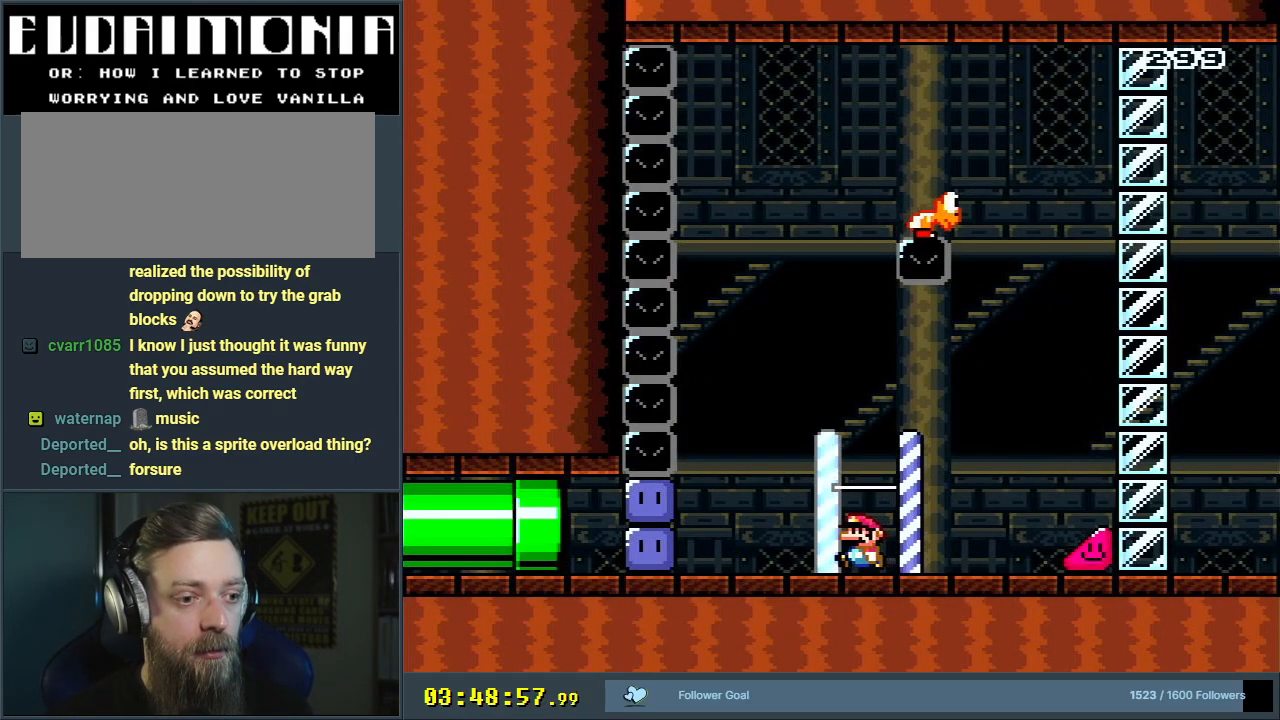
{"buttons": ["Y"], "events": [[33, "B", "down"], [133, "B", "up"]]}
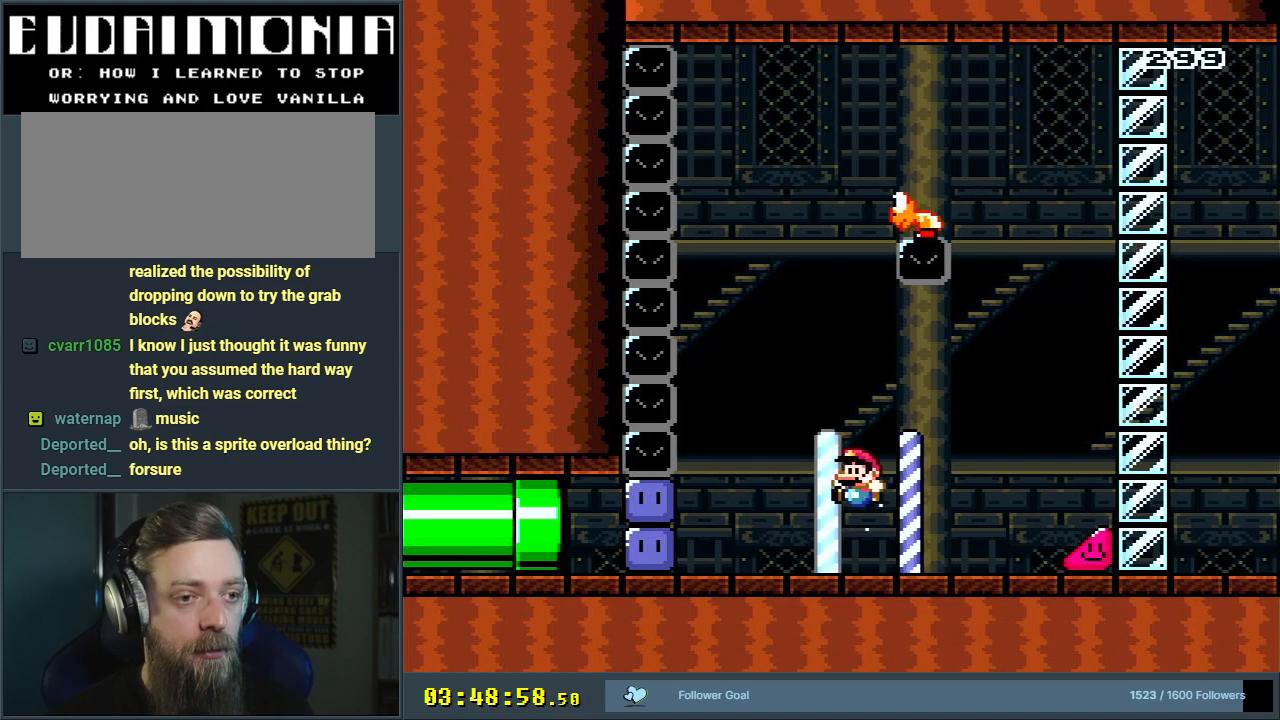
{"buttons": ["Y"], "events": []}
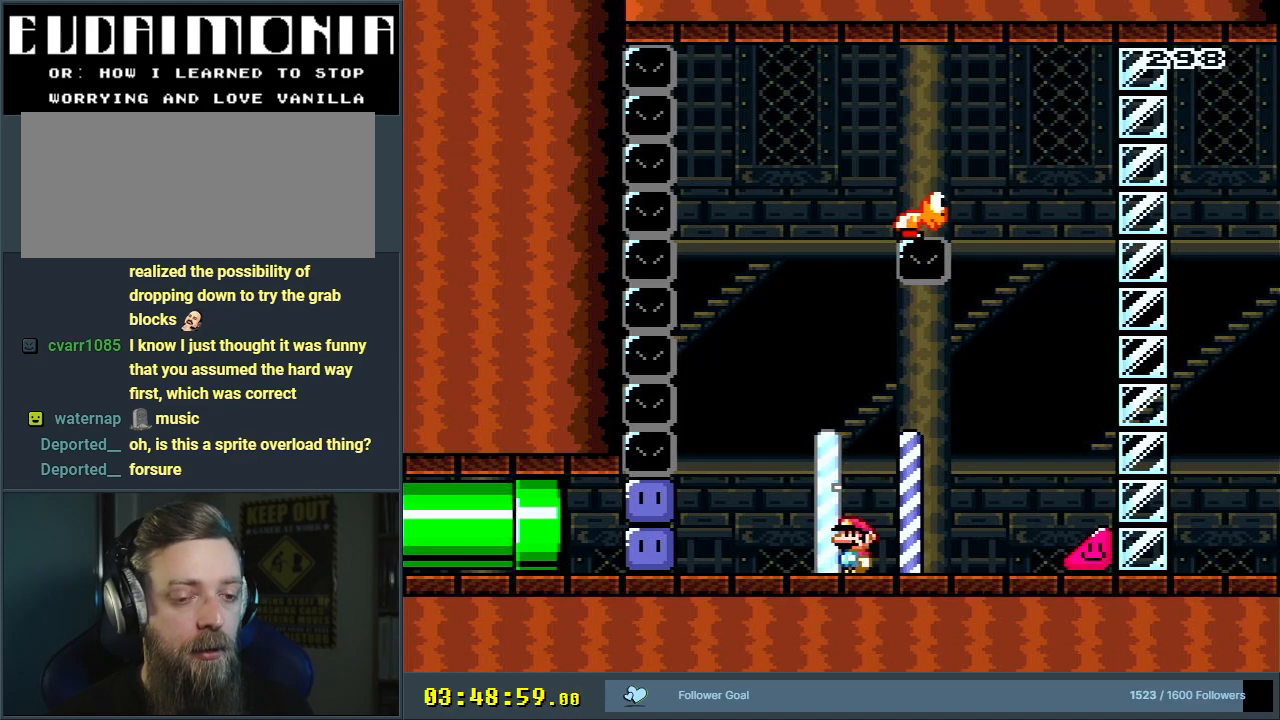
{"buttons": ["Y", "DPAD_RIGHT"], "events": [[100, "DPAD_RIGHT", "down"]]}
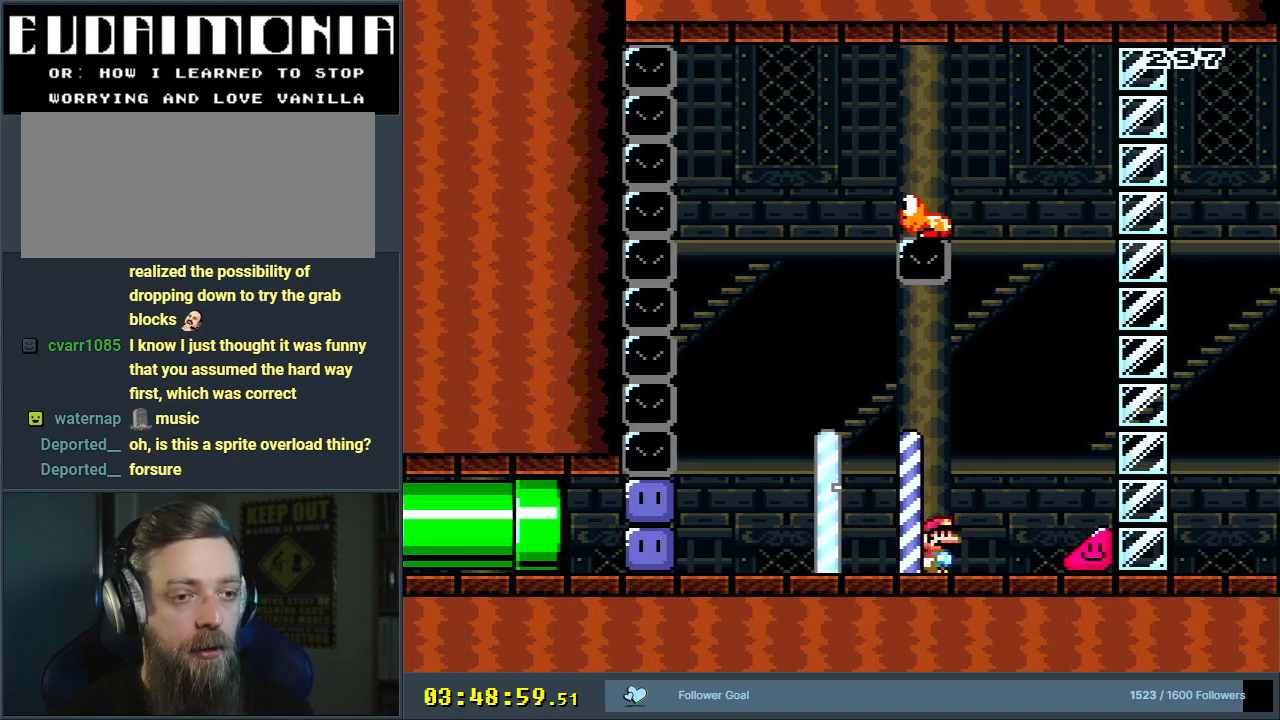
{"buttons": ["Y", "DPAD_RIGHT"], "events": []}
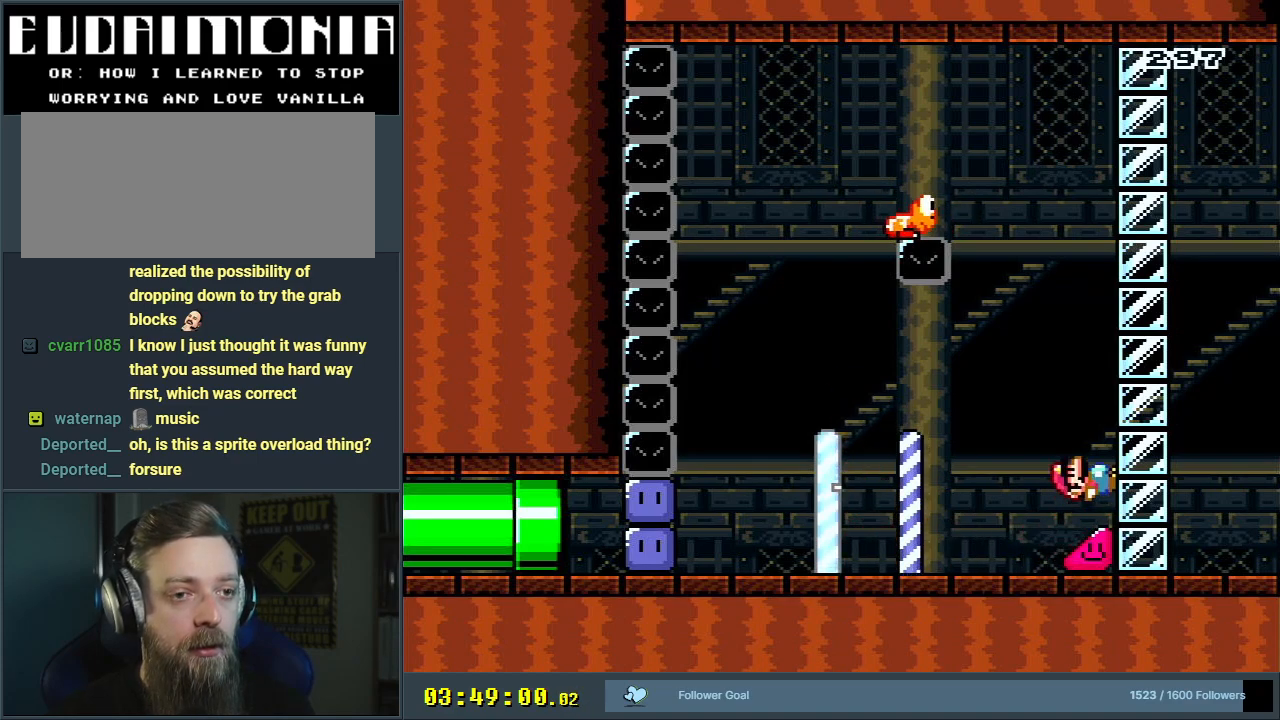
{"buttons": ["Y", "DPAD_RIGHT"], "events": []}
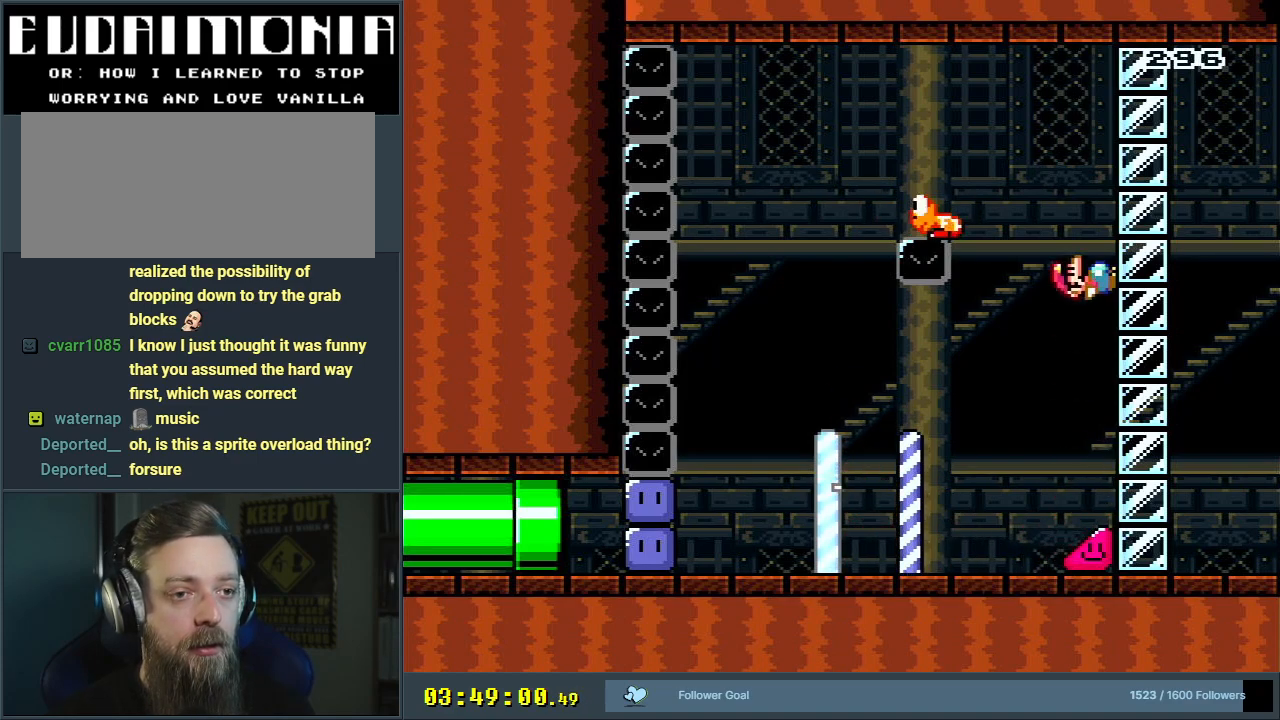
{"buttons": ["B", "Y", "DPAD_LEFT"], "events": [[283, "B", "down"], [283, "DPAD_UP", "down"], [333, "DPAD_RIGHT", "up"], [350, "DPAD_LEFT", "down"], [350, "DPAD_UP", "up"]]}
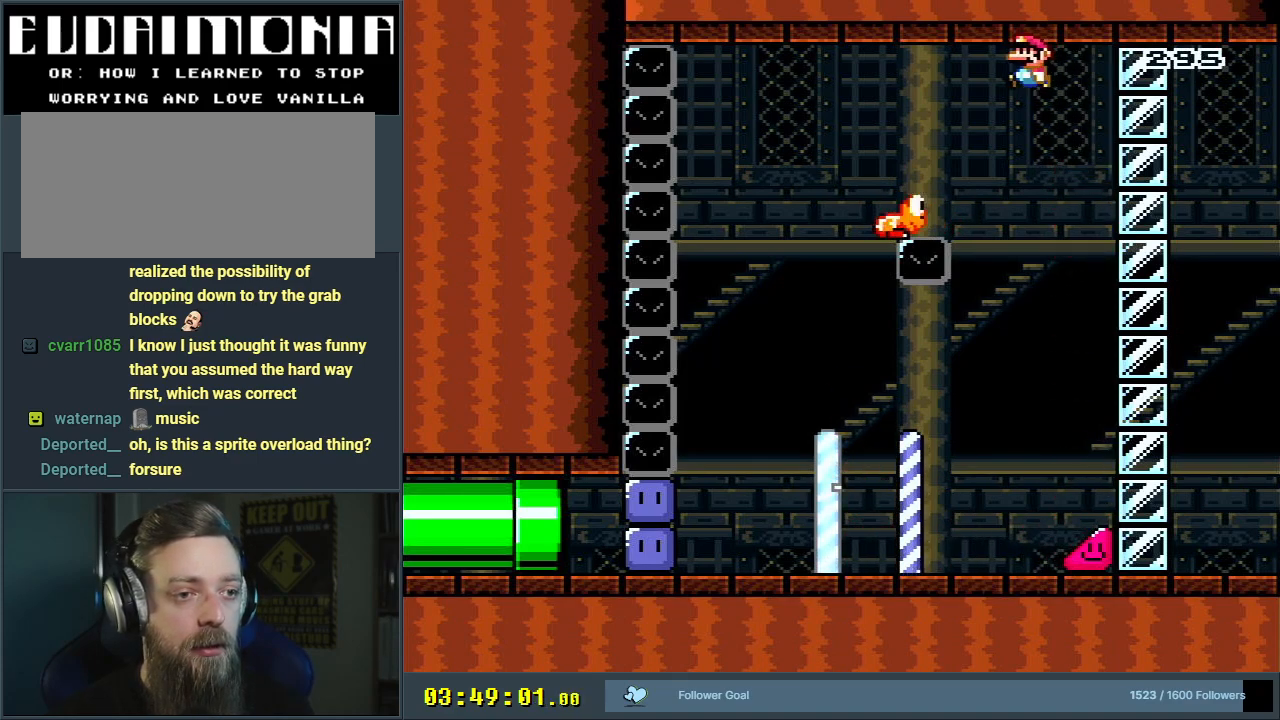
{"buttons": ["B", "Y"], "events": [[133, "DPAD_LEFT", "up"], [150, "B", "up"], [250, "DPAD_RIGHT", "down"], [400, "DPAD_RIGHT", "up"], [467, "B", "down"]]}
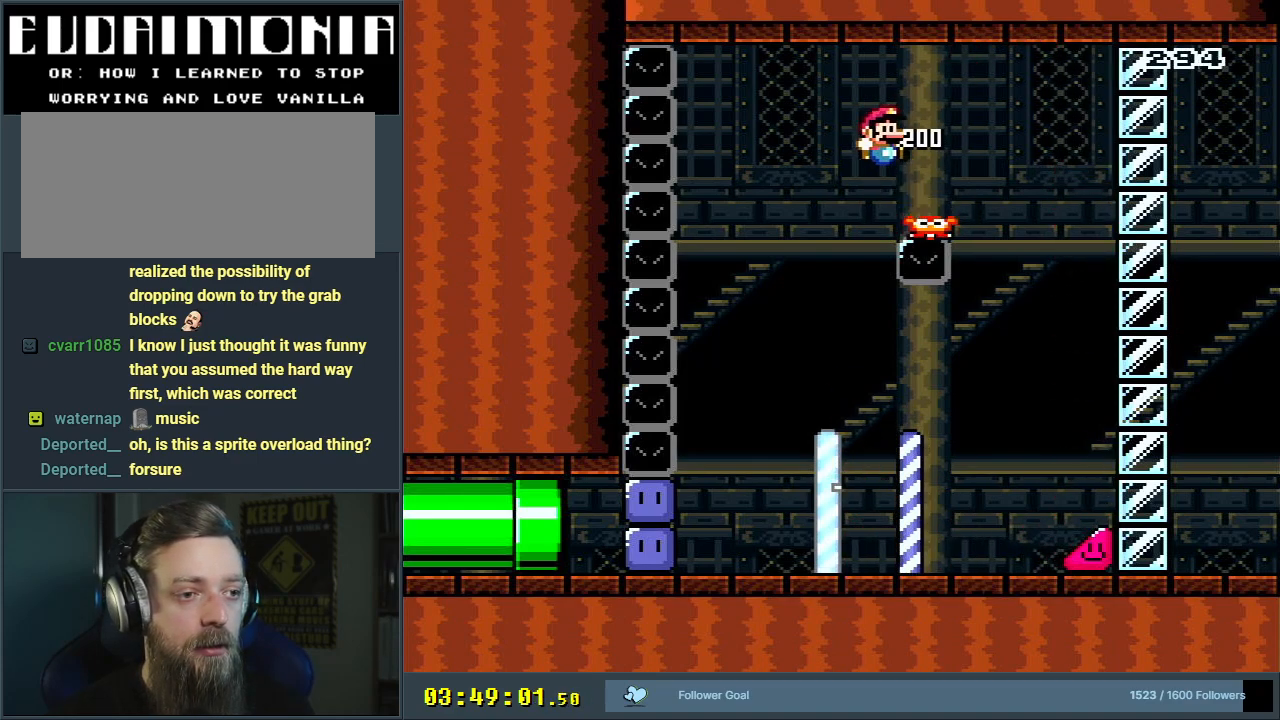
{"buttons": ["B", "Y", "DPAD_LEFT"], "events": [[33, "DPAD_LEFT", "down"], [267, "DPAD_LEFT", "up"], [383, "DPAD_LEFT", "down"]]}
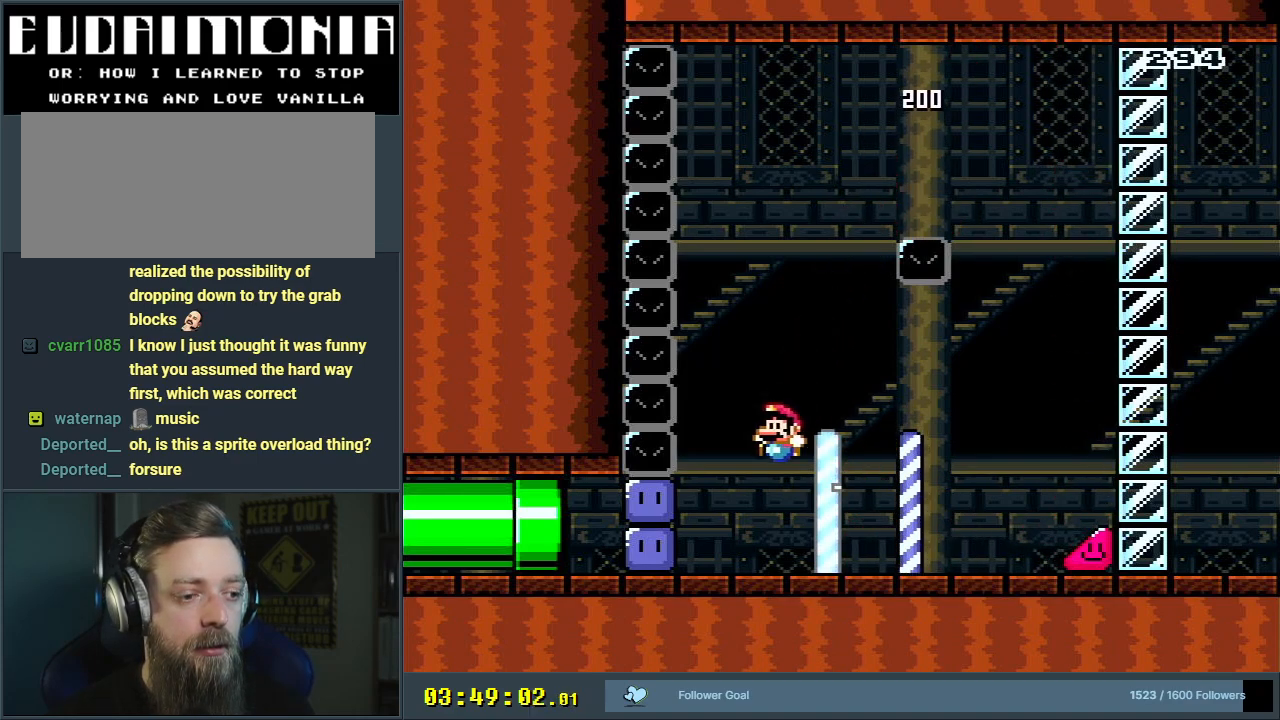
{"buttons": ["Y", "DPAD_LEFT"], "events": [[117, "B", "up"], [167, "B", "down"], [183, "B", "up"], [183, "Y", "up"], [300, "Y", "down"], [333, "Y", "up"], [450, "Y", "down"]]}
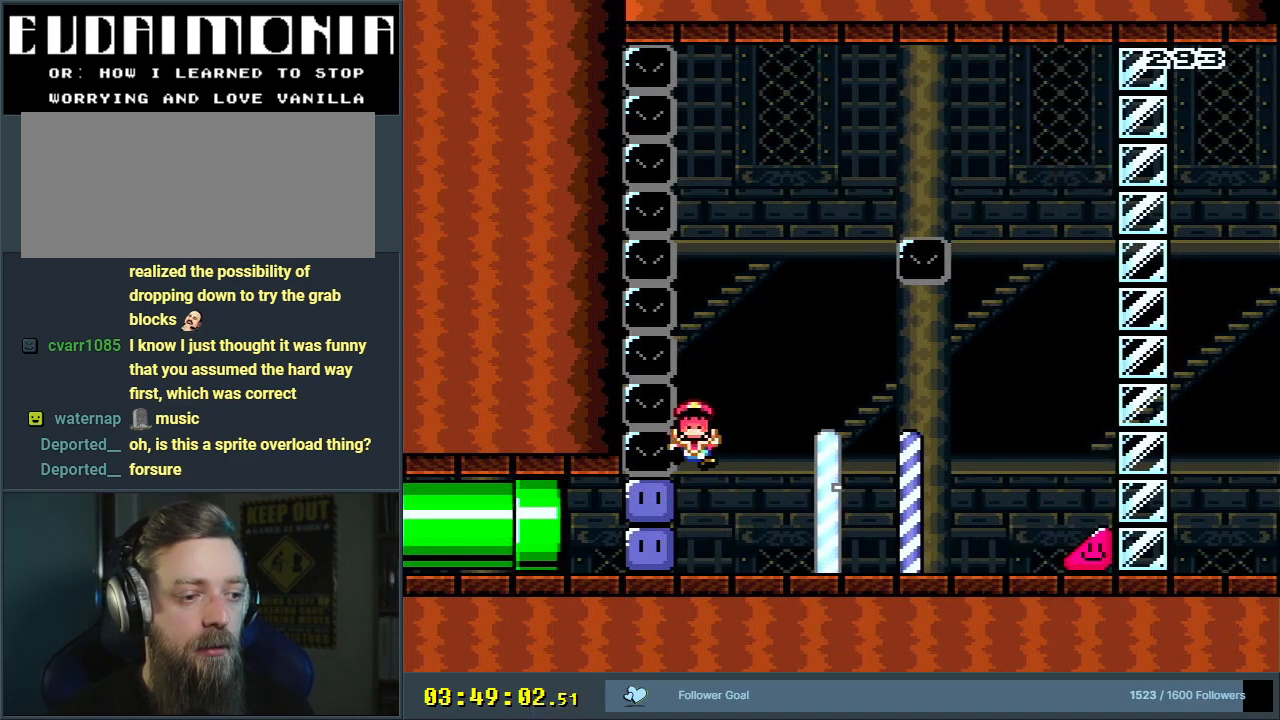
{"buttons": ["A"], "events": [[33, "DPAD_LEFT", "up"], [200, "Y", "up"], [350, "A", "down"], [400, "A", "up"], [467, "A", "down"]]}
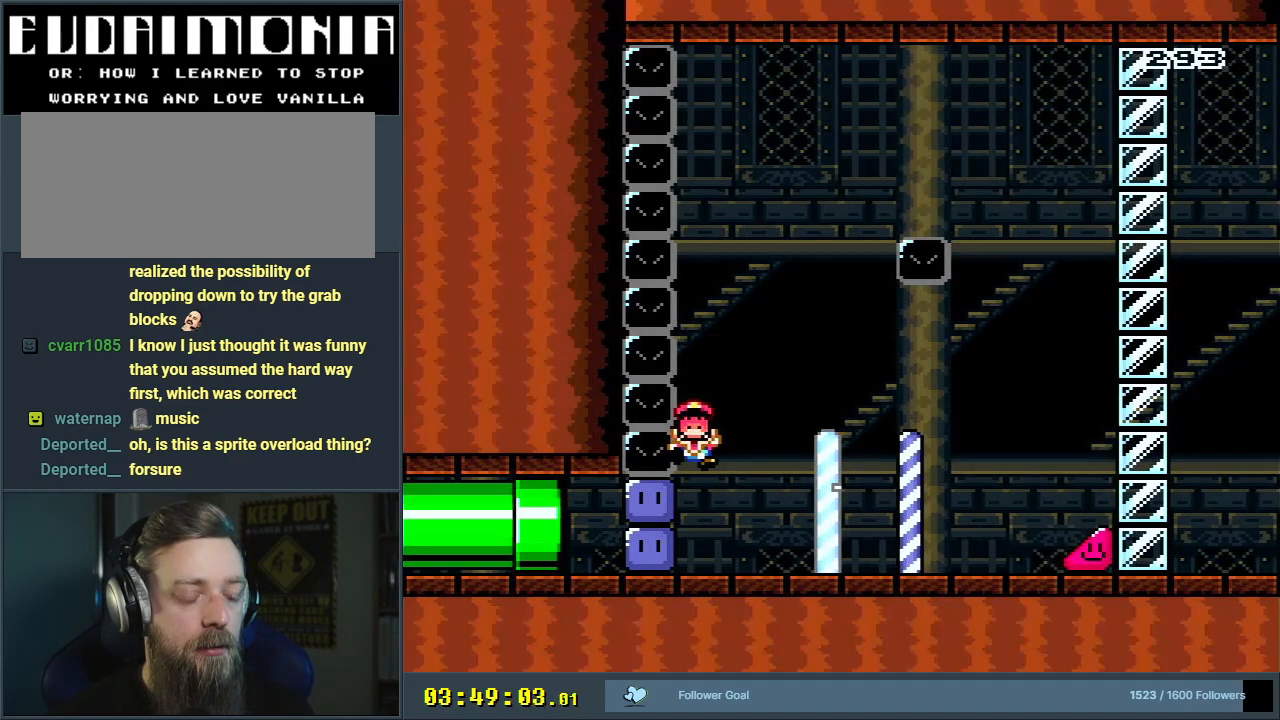
{"buttons": ["Y"], "events": [[67, "A", "up"], [150, "A", "down"], [250, "A", "up"], [450, "Y", "down"]]}
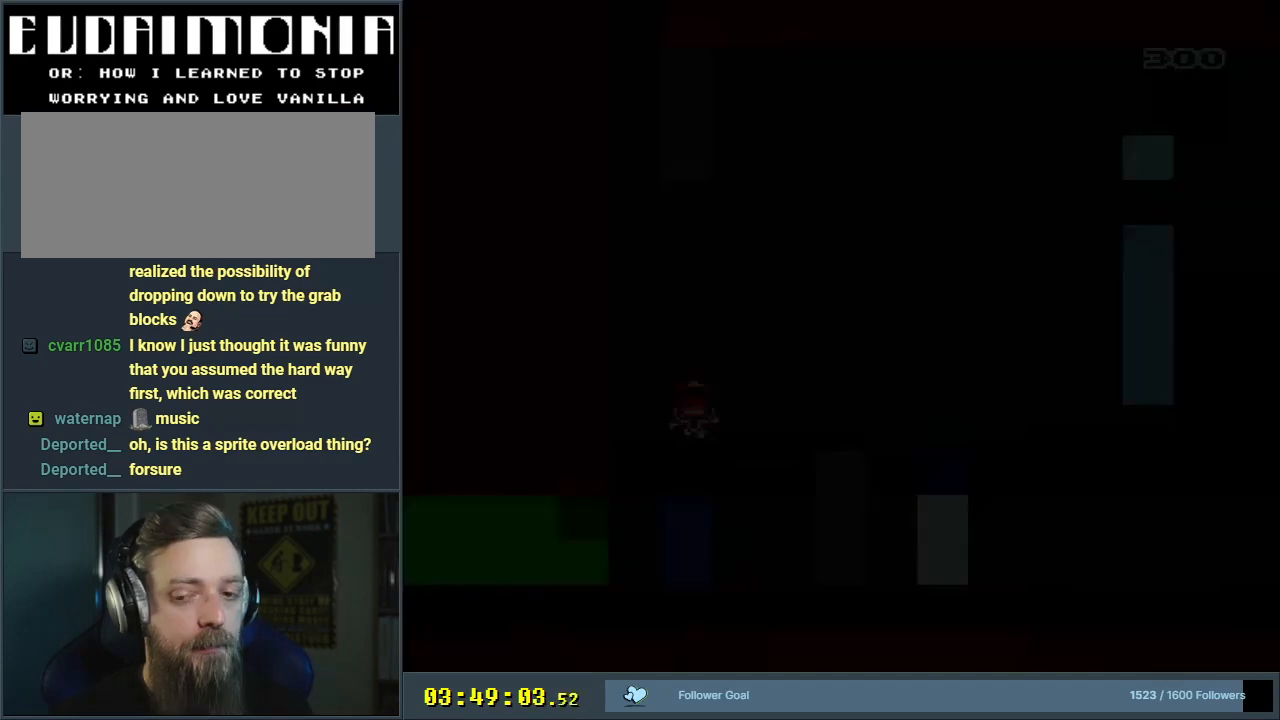
{"buttons": [], "events": [[450, "Y", "up"]]}
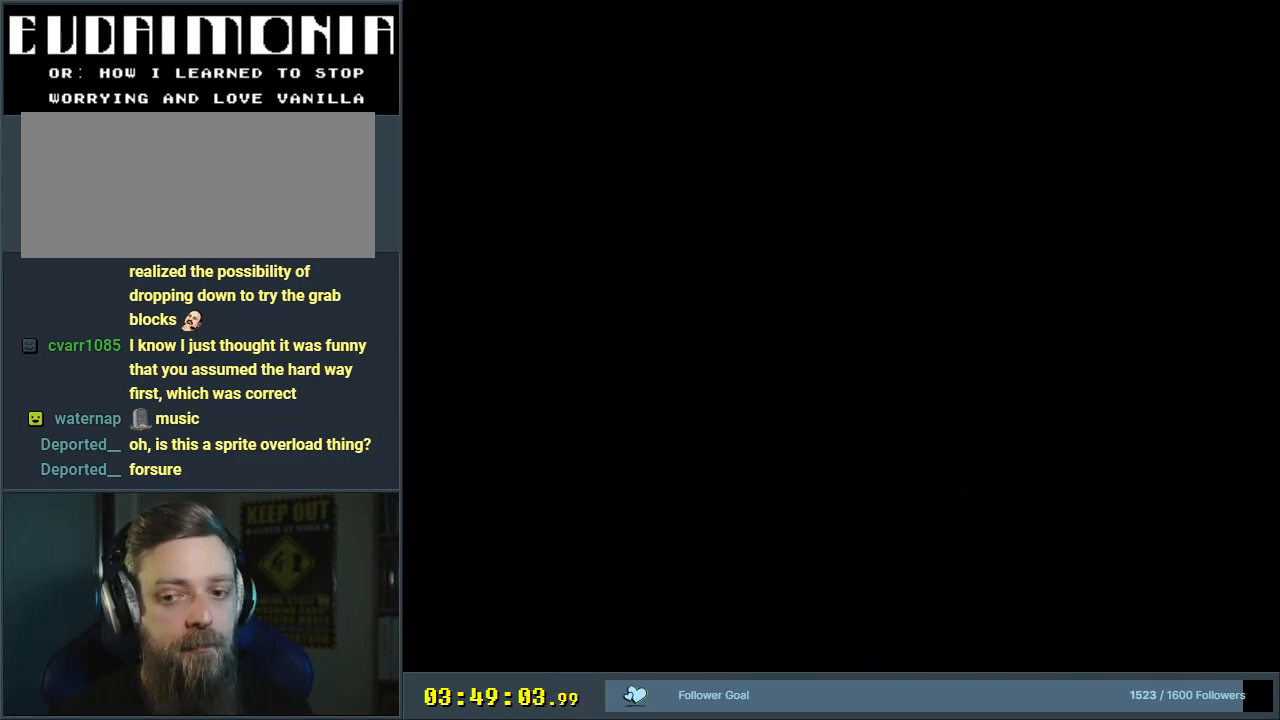
{"buttons": ["Y"], "events": [[183, "Y", "down"]]}
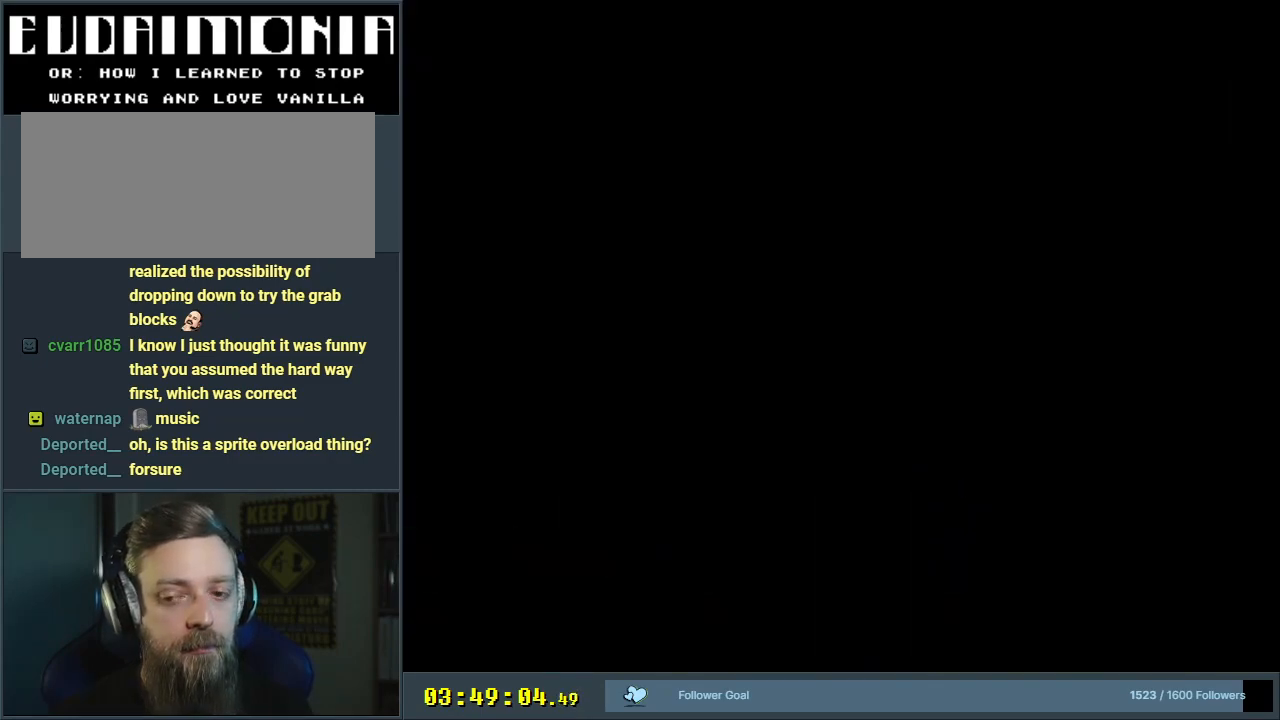
{"buttons": ["Y"], "events": []}
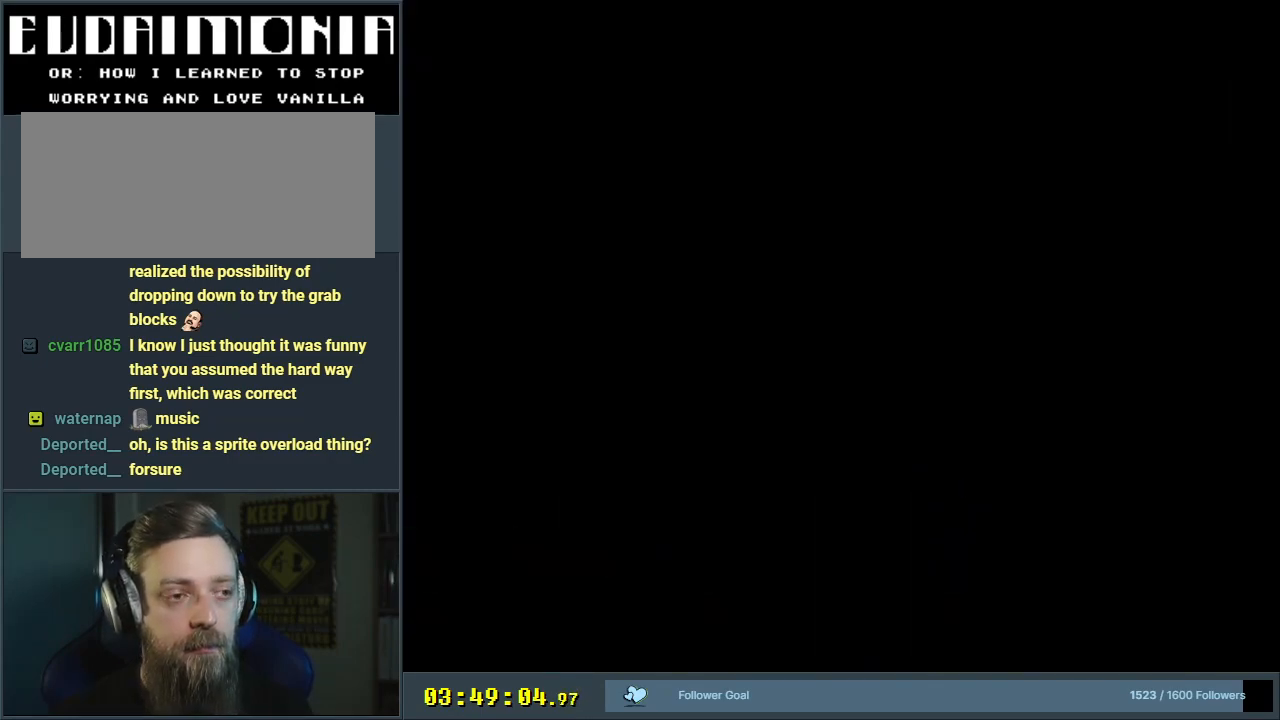
{"buttons": ["Y"], "events": []}
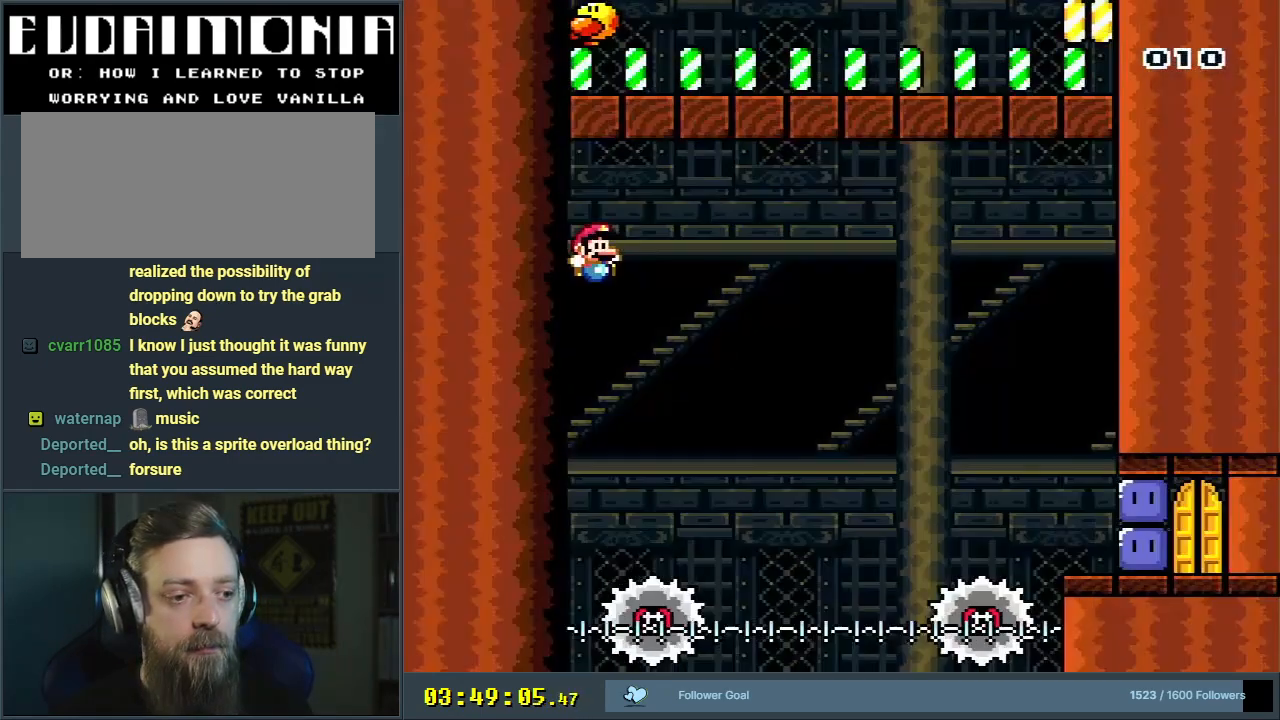
{"buttons": [], "events": [[467, "Y", "up"]]}
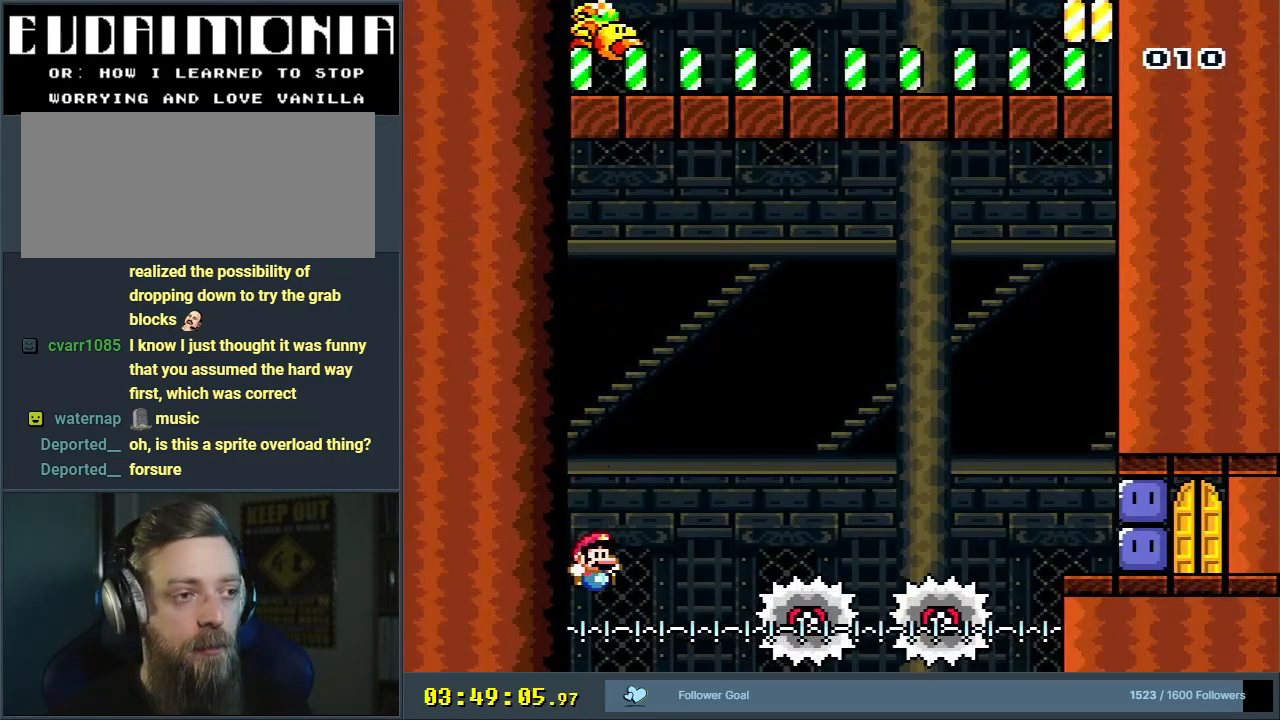
{"buttons": [], "events": [[233, "START", "down"], [367, "START", "up"]]}
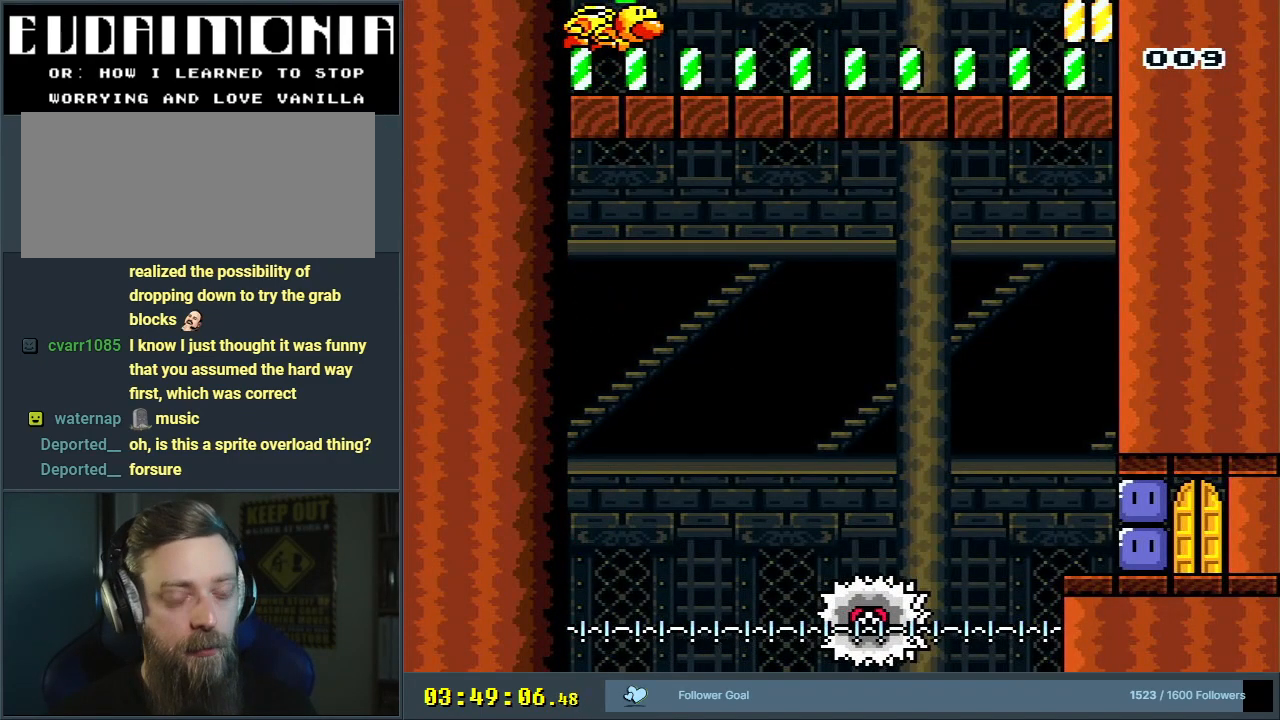
{"buttons": [], "events": []}
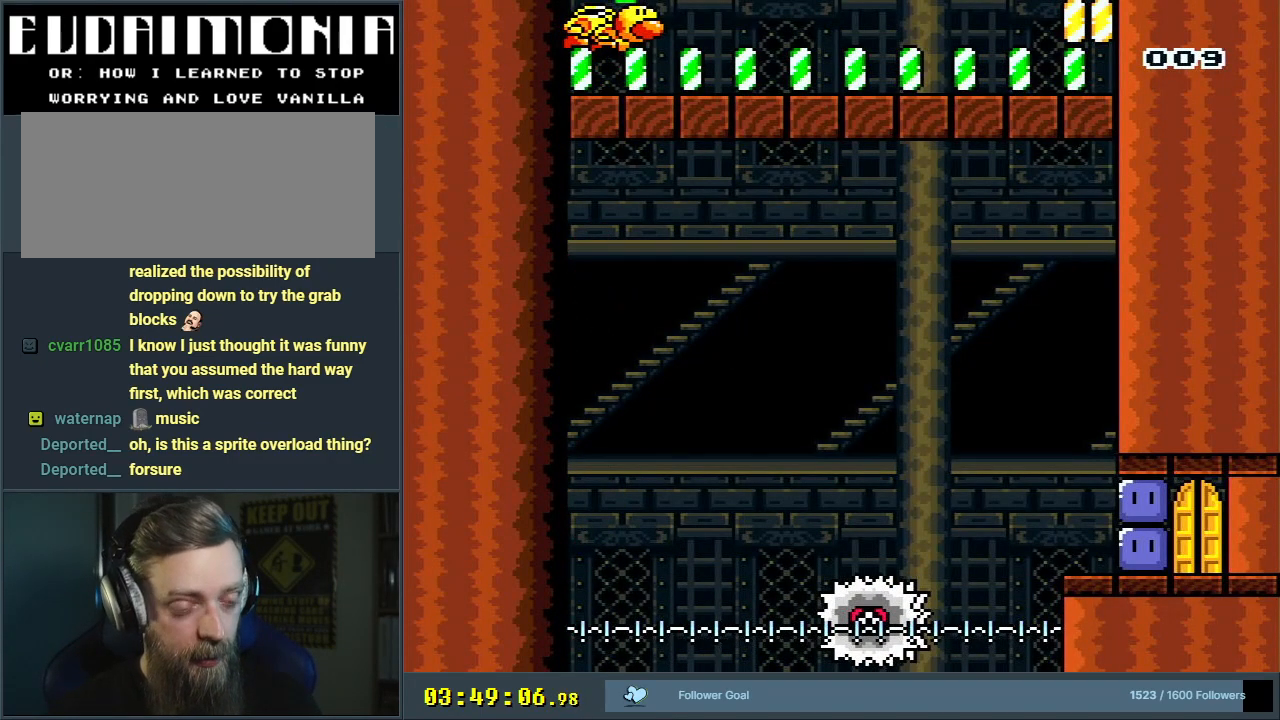
{"buttons": [], "events": []}
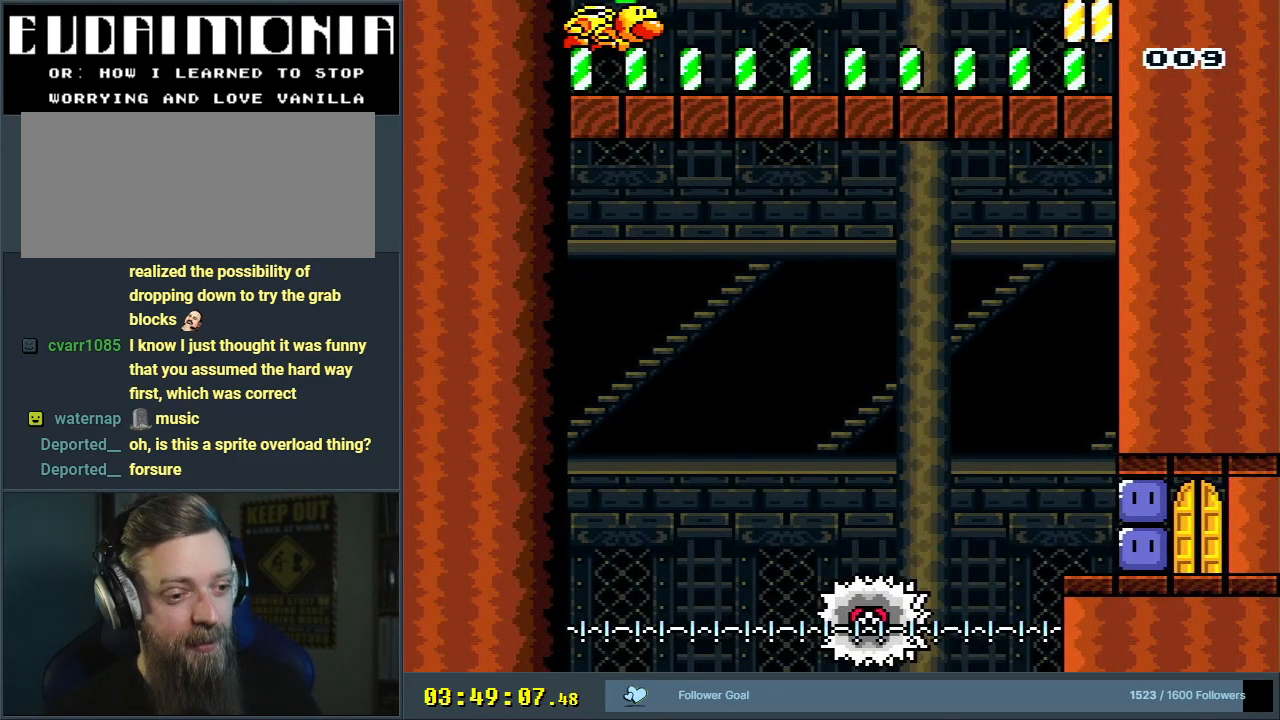
{"buttons": [], "events": []}
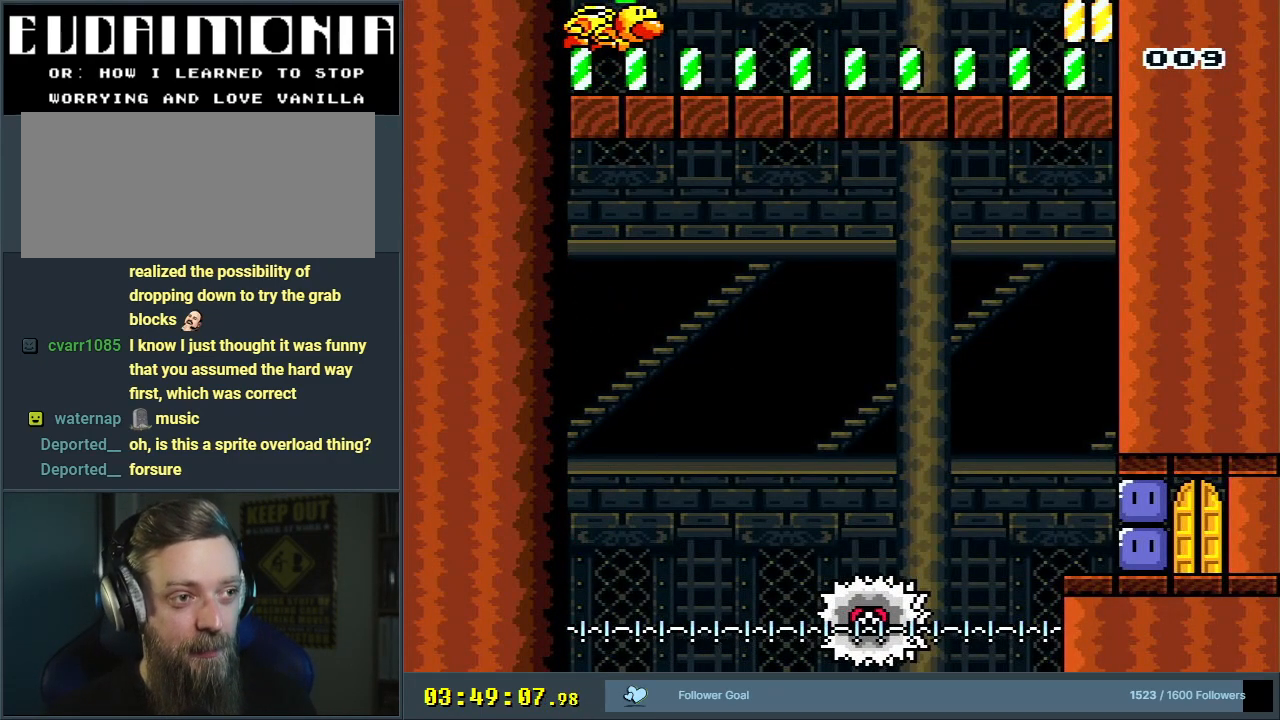
{"buttons": ["B", "Y"], "events": [[83, "START", "down"], [217, "START", "up"], [383, "B", "down"], [400, "Y", "down"]]}
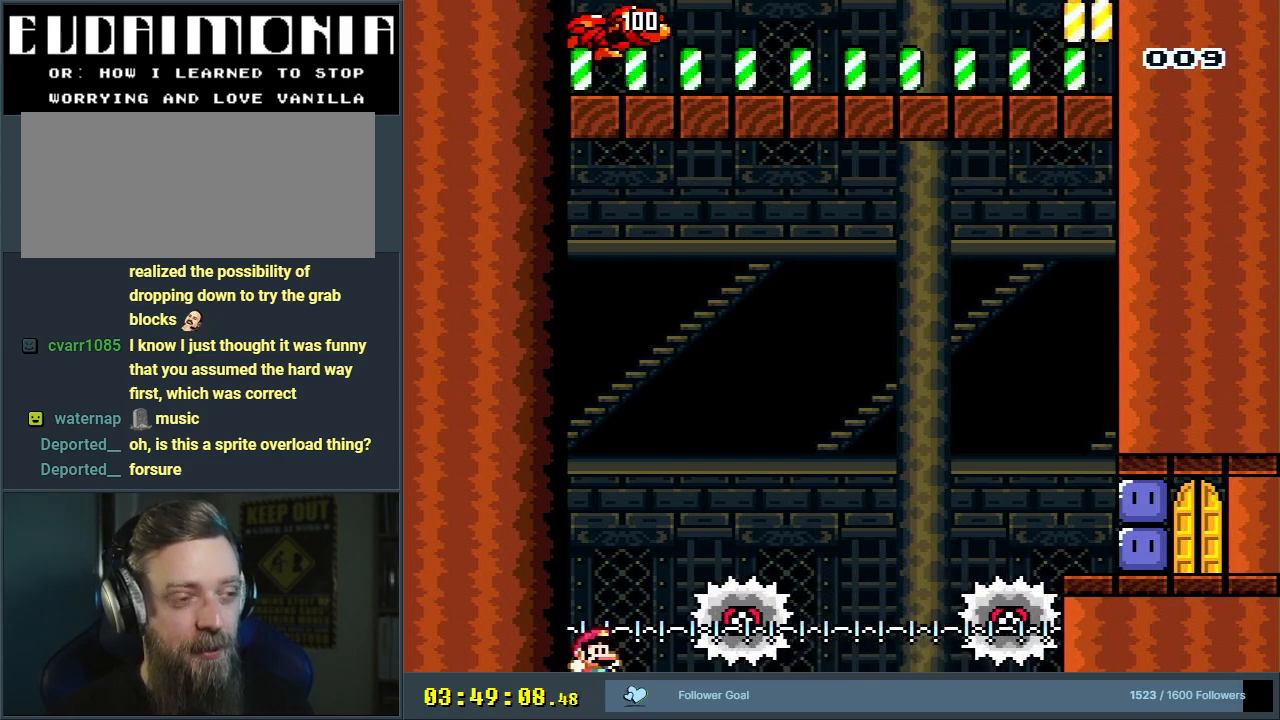
{"buttons": [], "events": [[100, "B", "up"], [167, "Y", "up"]]}
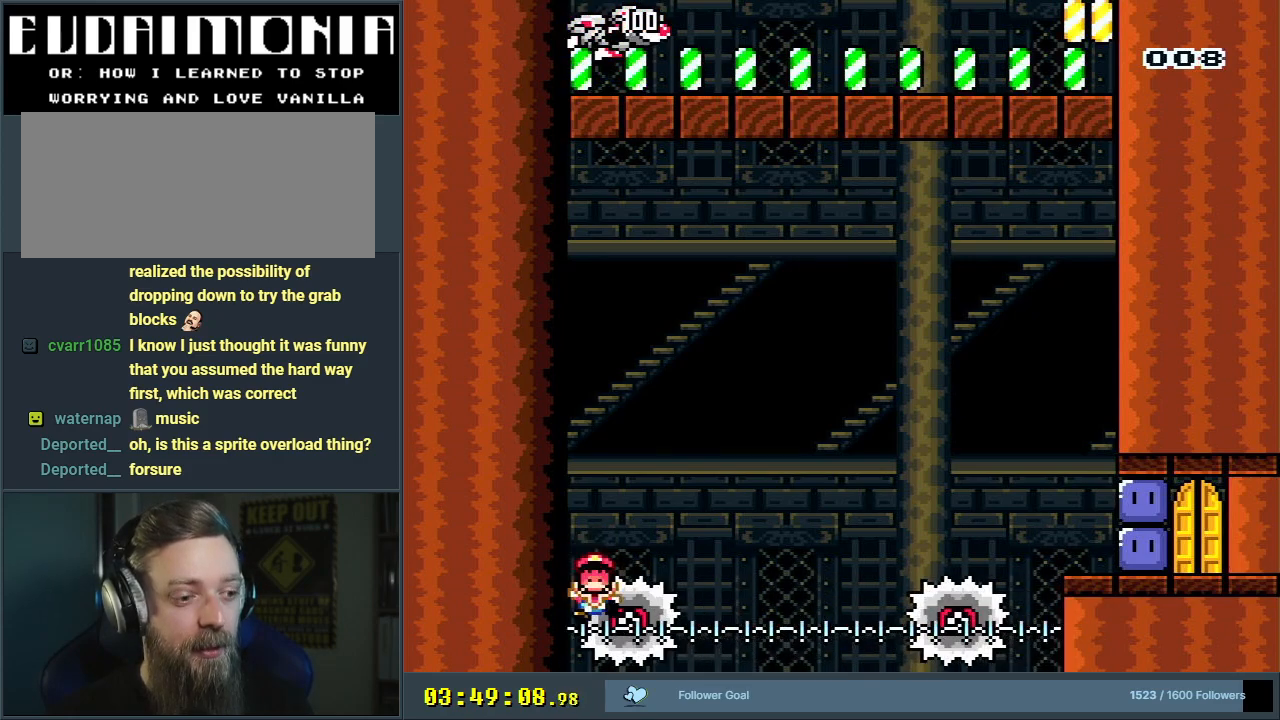
{"buttons": ["A"], "events": [[250, "A", "down"], [350, "A", "up"], [433, "A", "down"]]}